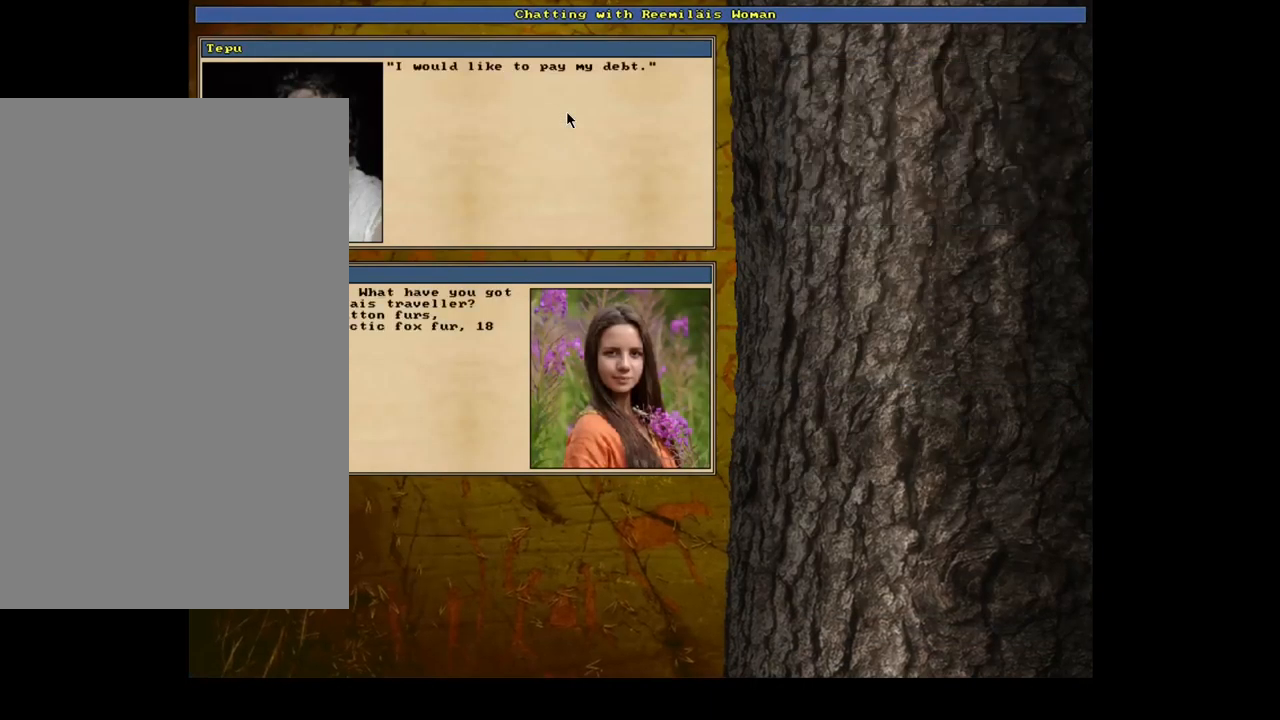
Gameplay with keyboard and mouse; each line is a JSON object with the keys and mouse buttons held at the frame after it. "events" lists presses ("down") and releases ("up") of ".", "/", "0", "1", "2", "3", "4", "5", "6", "7", "8", "9", "a", "alt_l", "alt_r", "b", "backslash", "backspace", "c", "caps_lock", "comma", "ctrl_l", "ctrl_r", "d", "down", "e", "equals", "escape", "f", "f1", "f10", "f11", "f12", "f2", "f3", "f4", "f5", "f6", "f7", "f8", "f9", "g", "h", "i", "j", "k", "l", "lbracket", "left", "m", "minus", "n", "num0", "num1", "num2", "num3", "num4", "num5", "num6", "num8", "num9", "o", "p", "q", "quote", "r", "rbracket", "return", "right", "s", "semicolon", "shift_l", "shift_r", "space", "super_l", "super_r", "t", "tab", "tilde", "u", "up", "v", "w", "x", "y", "z", "mouse_left", "mouse_wheel", "mouse_right", "mouse_mb4" and "mouse_mb5" between this image and that frame as [ms after this image, input, new state], when the widget could be followed in between; "num7" appears only as held states. "mouse_left", "mouse_wheel", "mouse_right", "mouse_mb4", "mouse_mb5" = the "left", "wheel", "right", "mb4", "mb5" buttons of the "mouse" list. No other keys are recorded. "wheel" means that the mouse wheel is clicked or scrolled. Mouse movement is not recorded. Not read: other_keys.
{"keys": ["return"], "mouse": [], "events": [[17, "return", "up"], [317, "down", "down"], [384, "down", "up"], [500, "return", "down"]]}
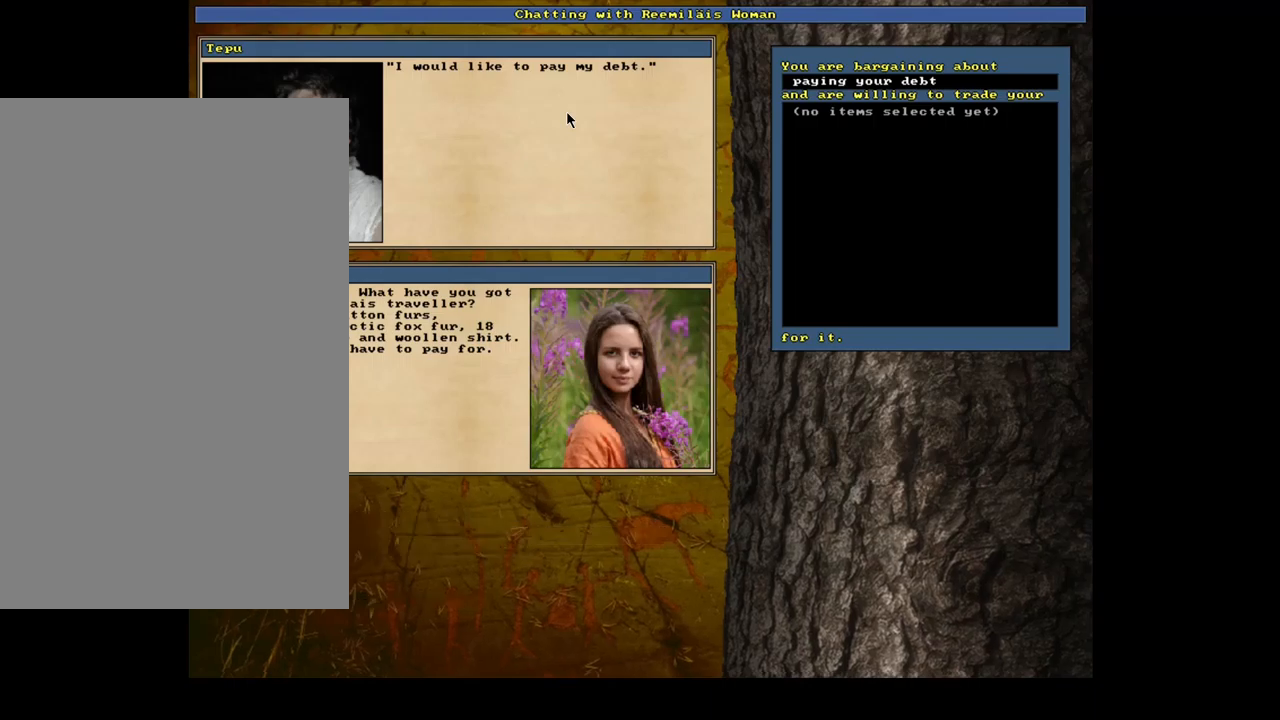
{"keys": [], "mouse": [], "events": [[84, "return", "up"]]}
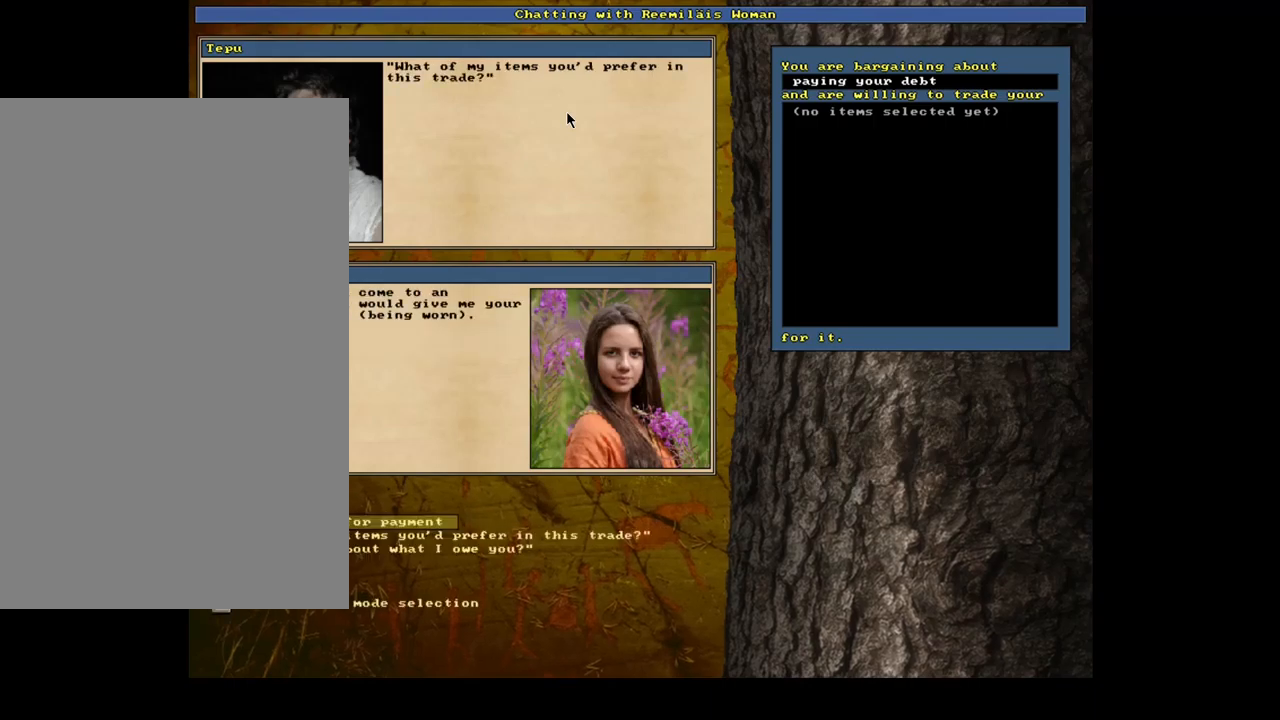
{"keys": [], "mouse": [], "events": []}
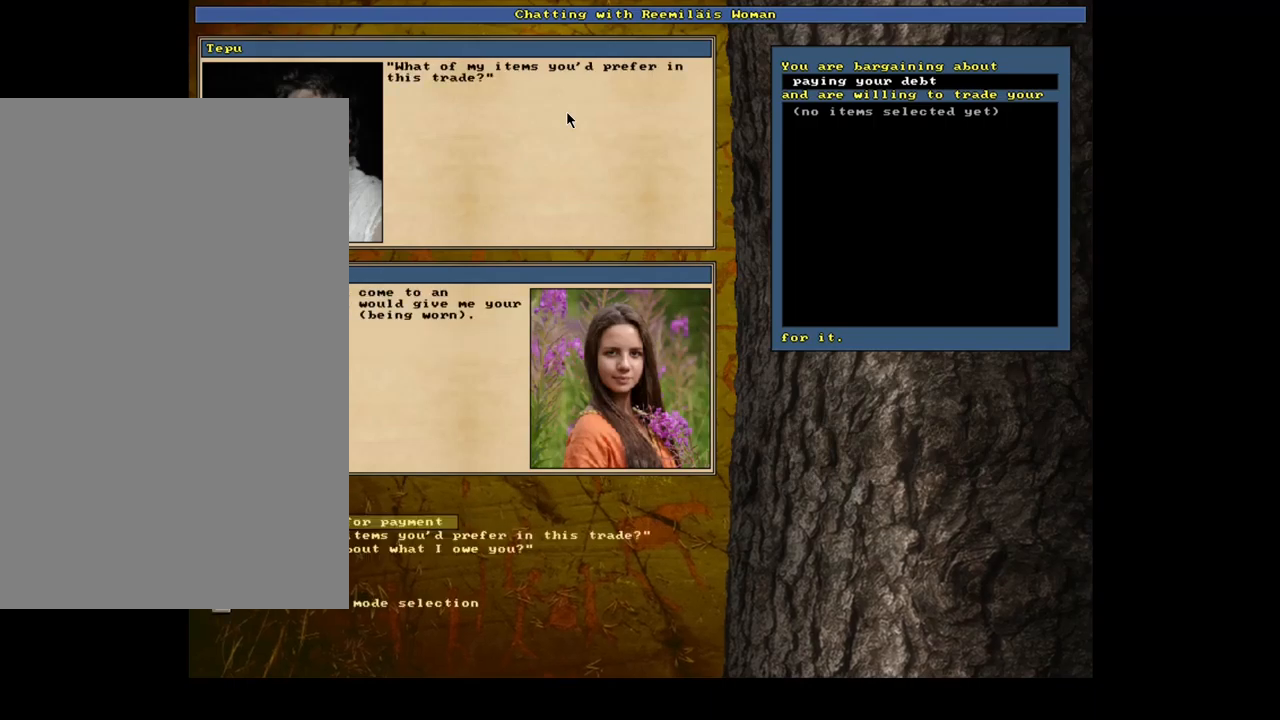
{"keys": [], "mouse": [], "events": [[67, "return", "down"], [167, "return", "up"]]}
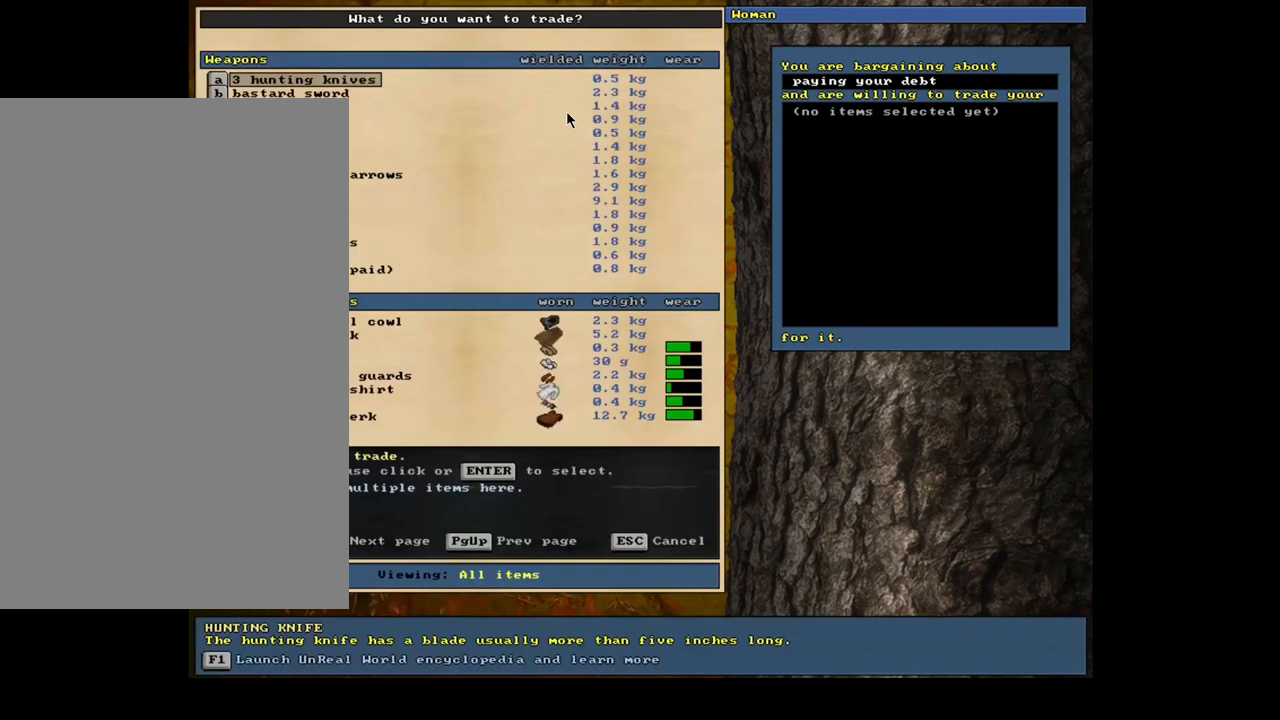
{"keys": [], "mouse": [], "events": []}
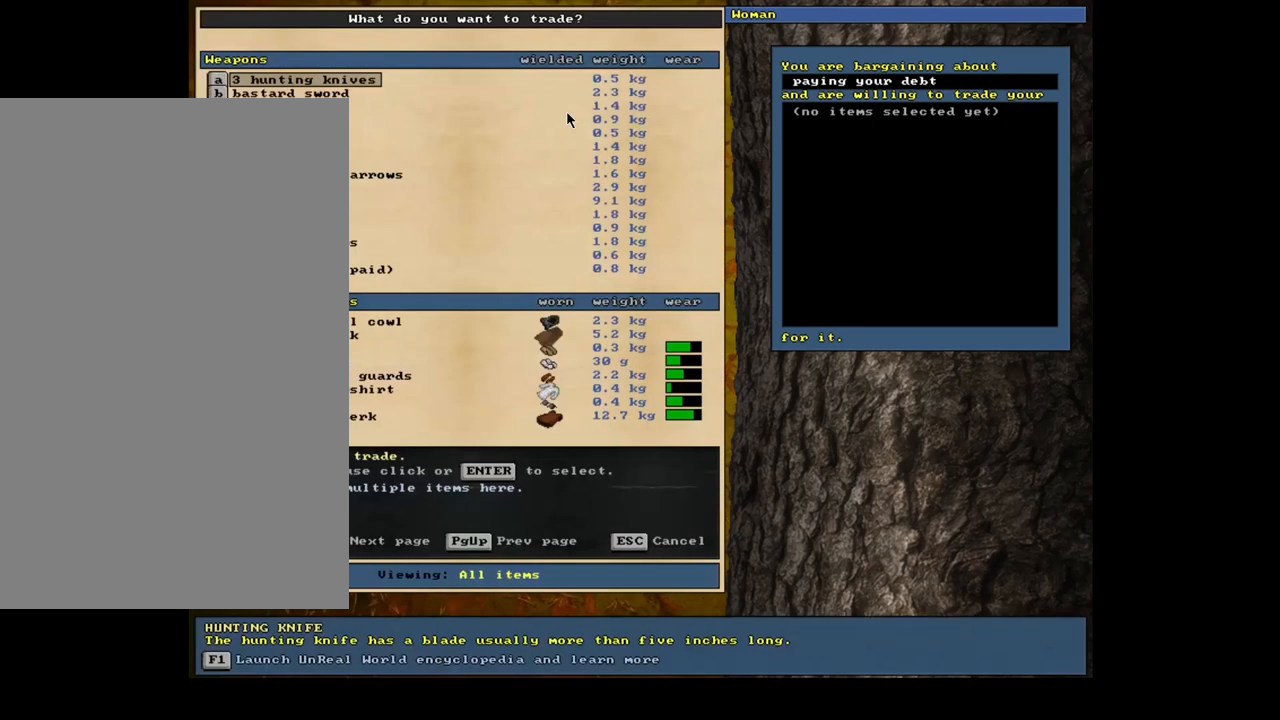
{"keys": [], "mouse": [], "events": [[317, "tab", "down"], [417, "tab", "up"]]}
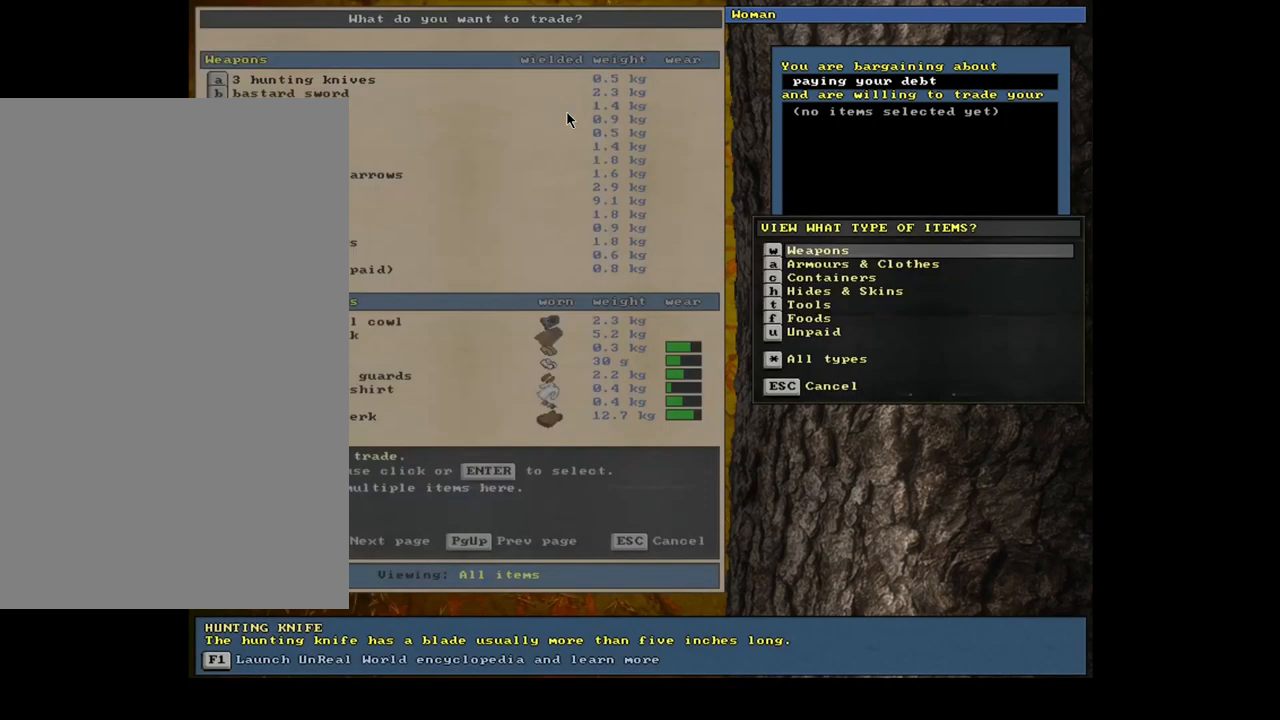
{"keys": [], "mouse": [], "events": [[34, "a", "down"], [117, "a", "up"]]}
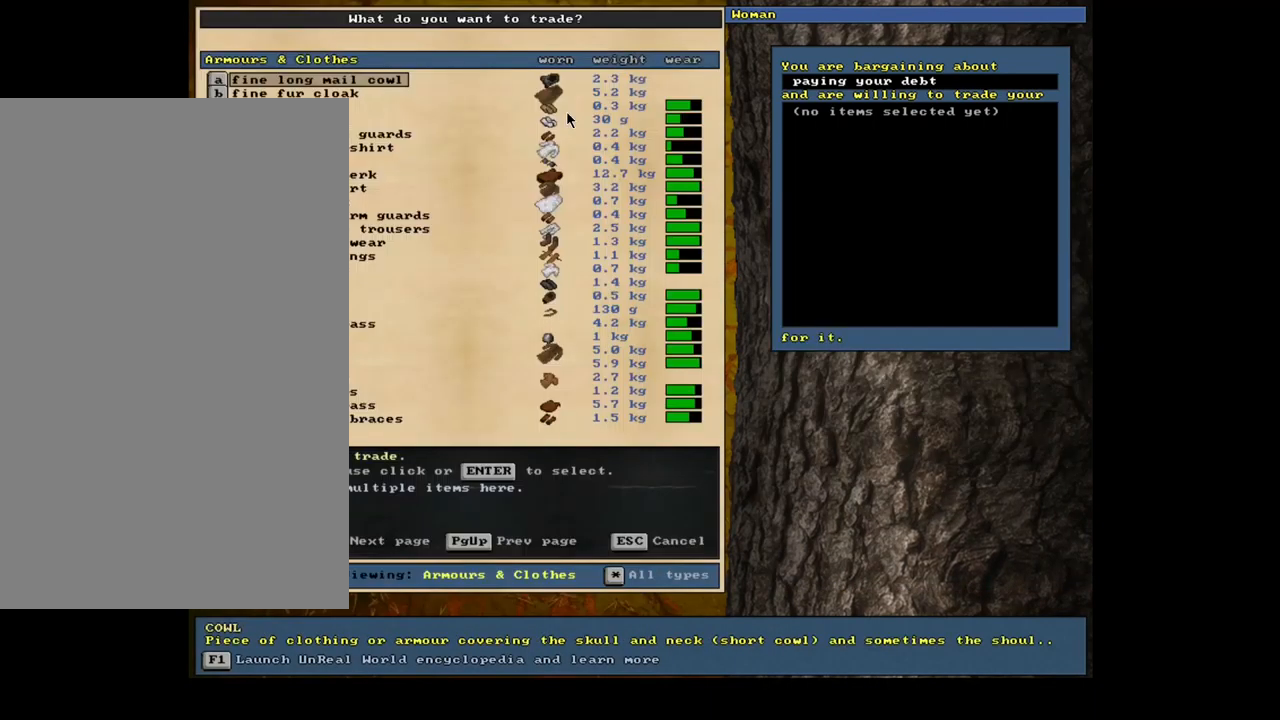
{"keys": [], "mouse": [], "events": []}
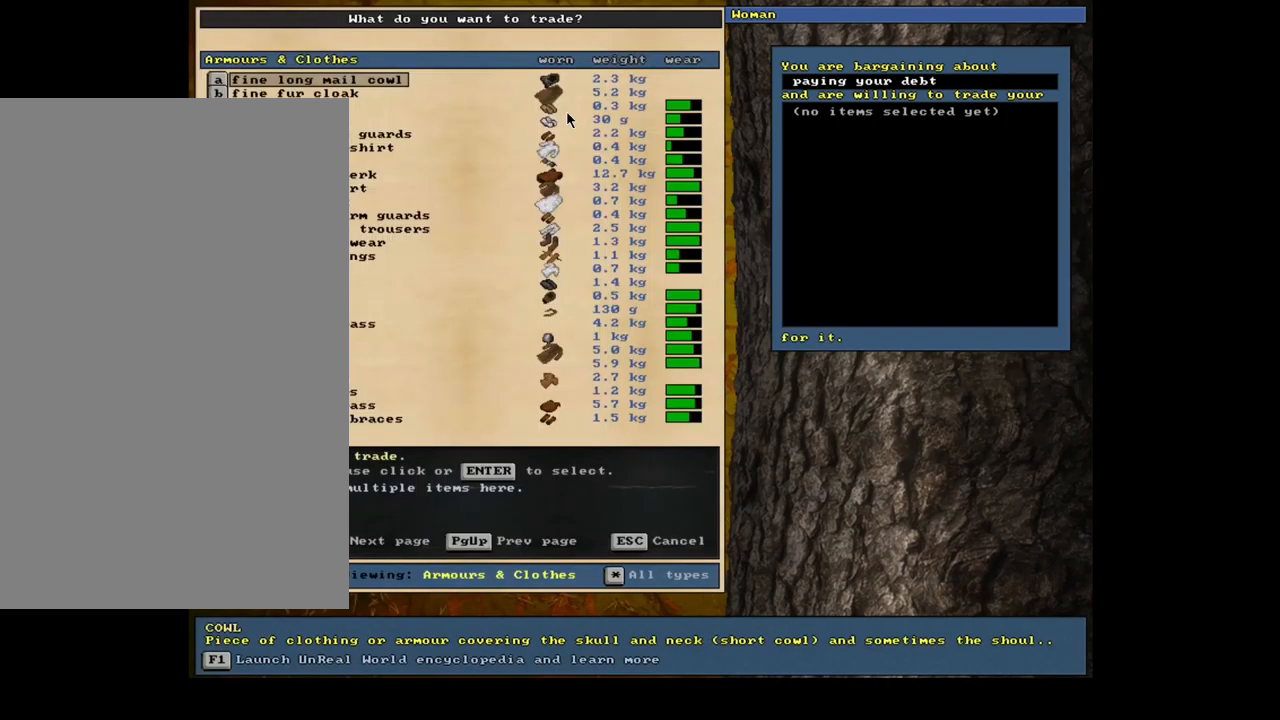
{"keys": ["down"], "mouse": [], "events": [[284, "down", "down"]]}
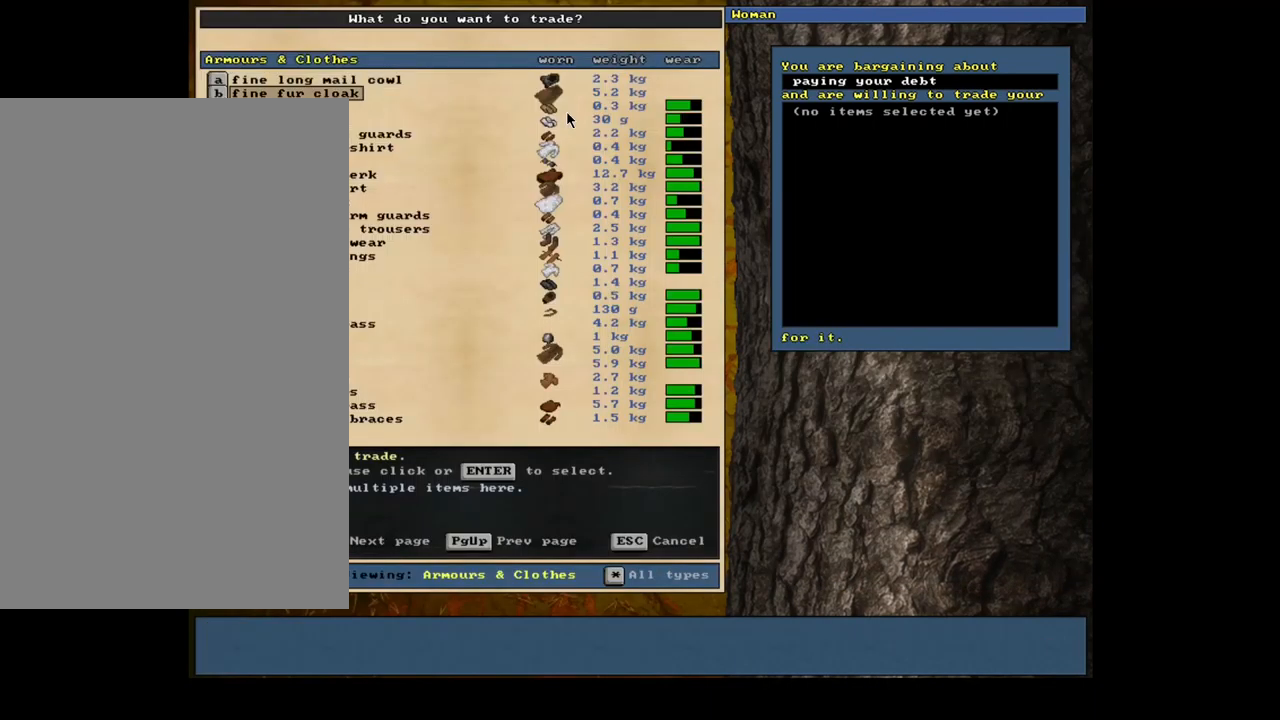
{"keys": ["down"], "mouse": [], "events": [[300, "down", "up"], [317, "down", "down"], [334, "down", "up"], [350, "down", "down"], [367, "down", "up"], [384, "down", "down"], [400, "down", "up"], [417, "down", "down"], [434, "down", "up"], [450, "down", "down"], [484, "down", "up"], [500, "down", "down"]]}
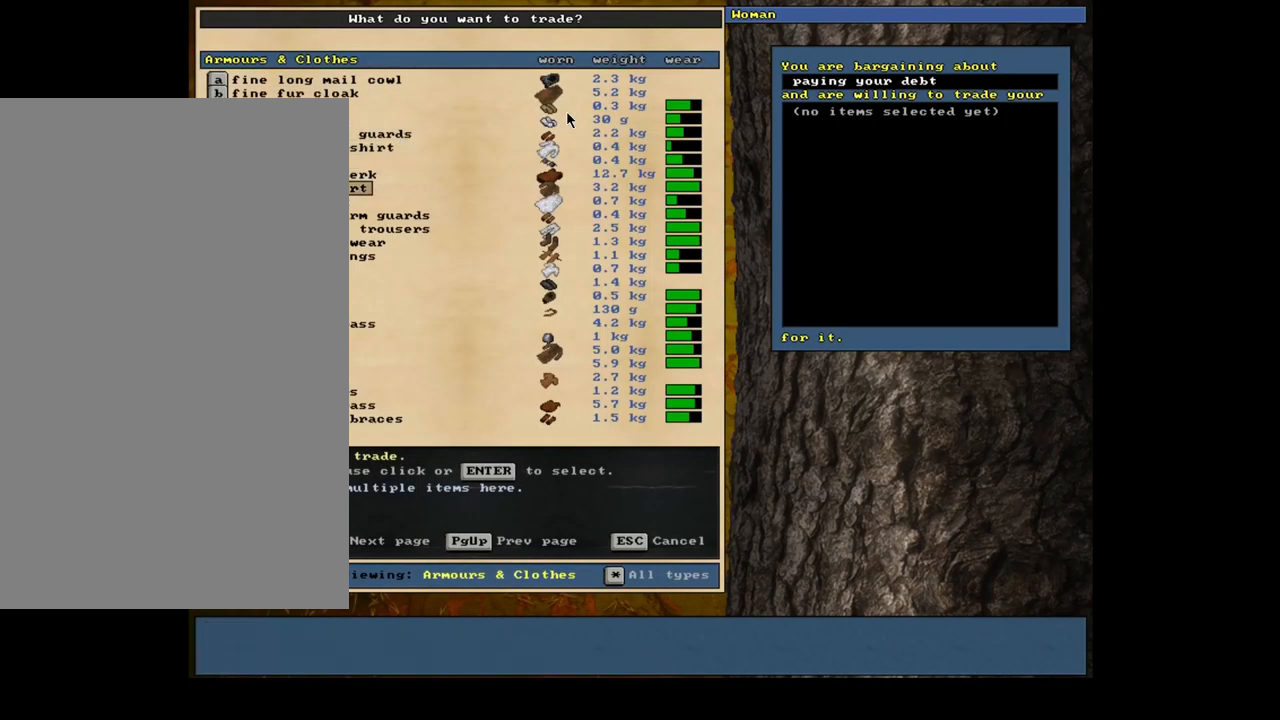
{"keys": ["down"], "mouse": [], "events": [[17, "down", "up"], [34, "down", "down"], [50, "down", "up"], [67, "down", "down"], [100, "down", "up"], [117, "down", "down"], [134, "down", "up"], [150, "down", "down"], [167, "down", "up"], [184, "down", "down"], [217, "down", "up"], [234, "down", "down"], [250, "down", "up"], [267, "down", "down"], [284, "down", "up"], [300, "down", "down"], [317, "down", "up"], [333, "down", "down"], [350, "down", "up"], [366, "down", "down"], [400, "down", "up"], [416, "down", "down"], [433, "down", "up"], [450, "down", "down"], [466, "down", "up"], [483, "down", "down"], [500, "down", "up"], [516, "down", "down"]]}
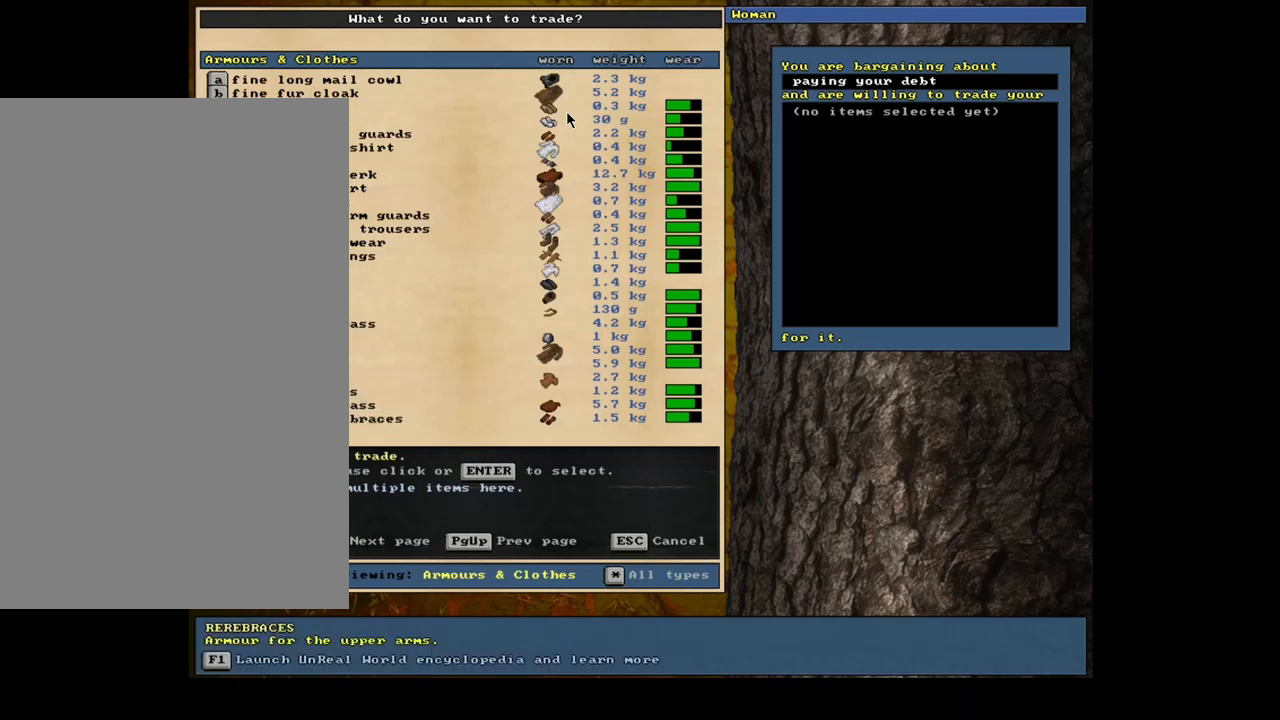
{"keys": [], "mouse": [], "events": [[67, "down", "up"], [84, "down", "down"], [100, "down", "up"], [117, "down", "down"], [134, "down", "up"], [150, "down", "down"], [167, "down", "up"]]}
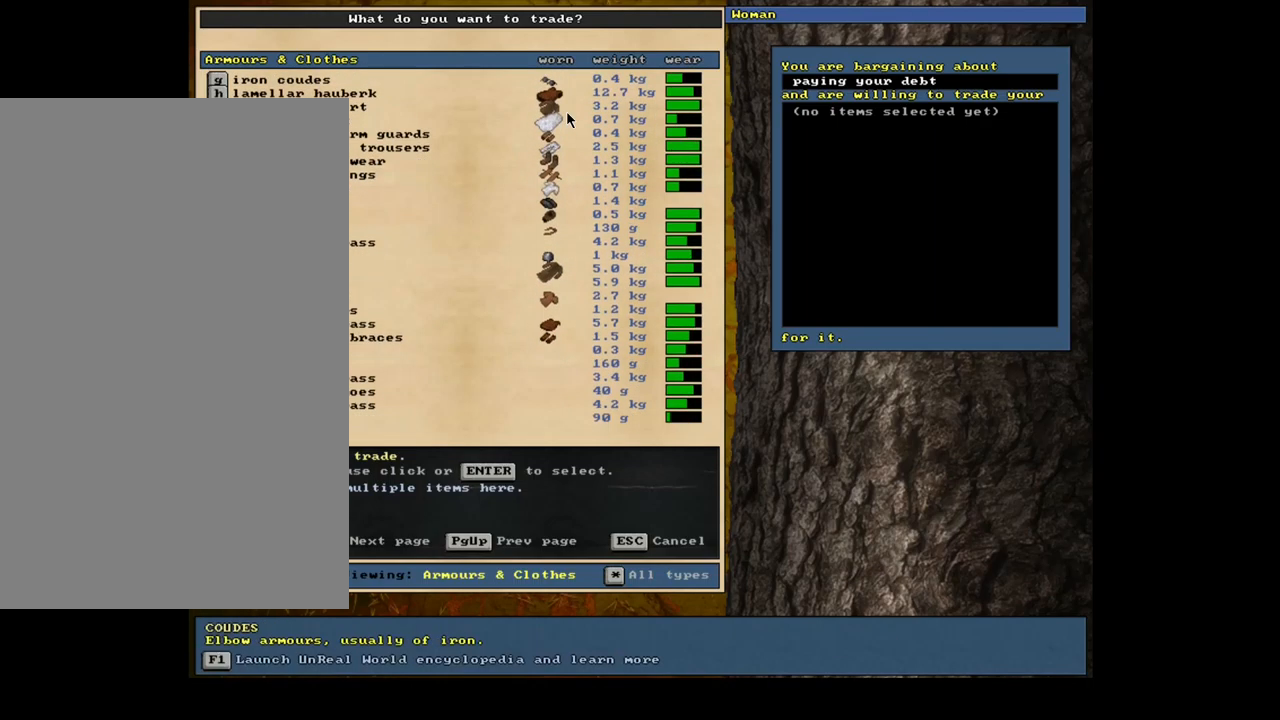
{"keys": [], "mouse": [], "events": [[350, "up", "down"], [450, "up", "up"]]}
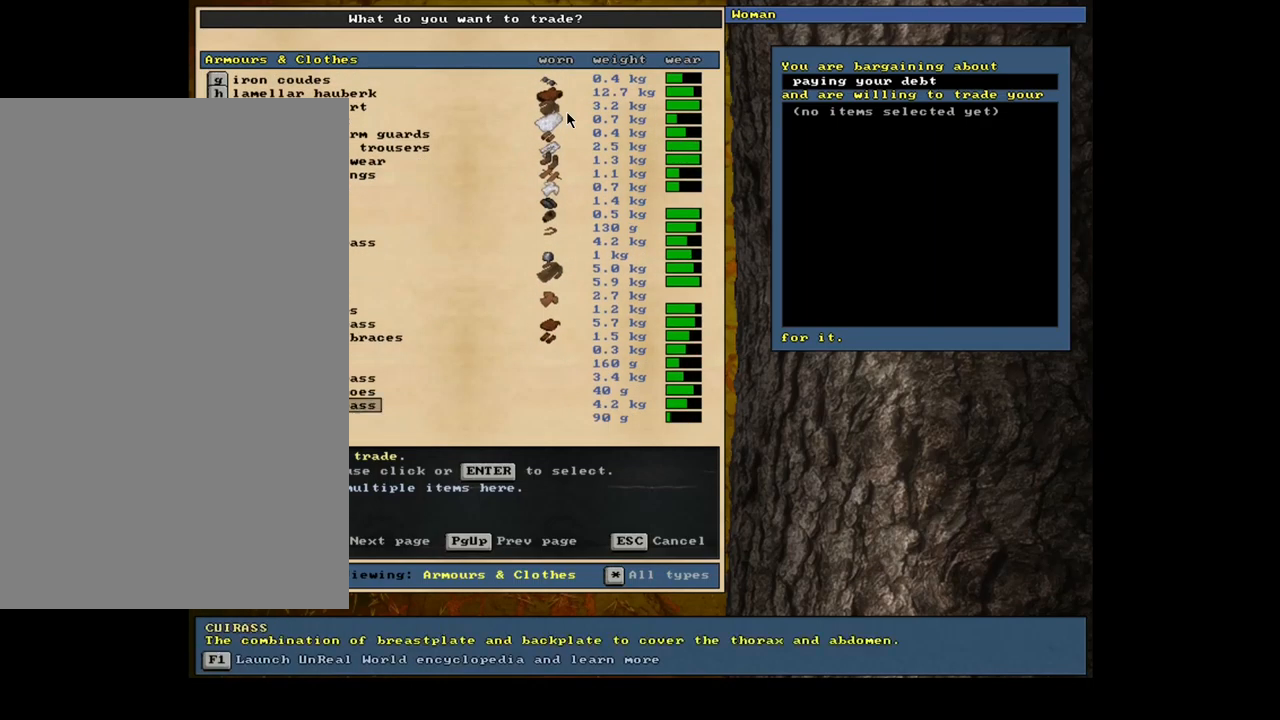
{"keys": ["up"], "mouse": [], "events": [[50, "up", "down"], [150, "up", "up"], [234, "up", "down"], [350, "up", "up"], [434, "up", "down"]]}
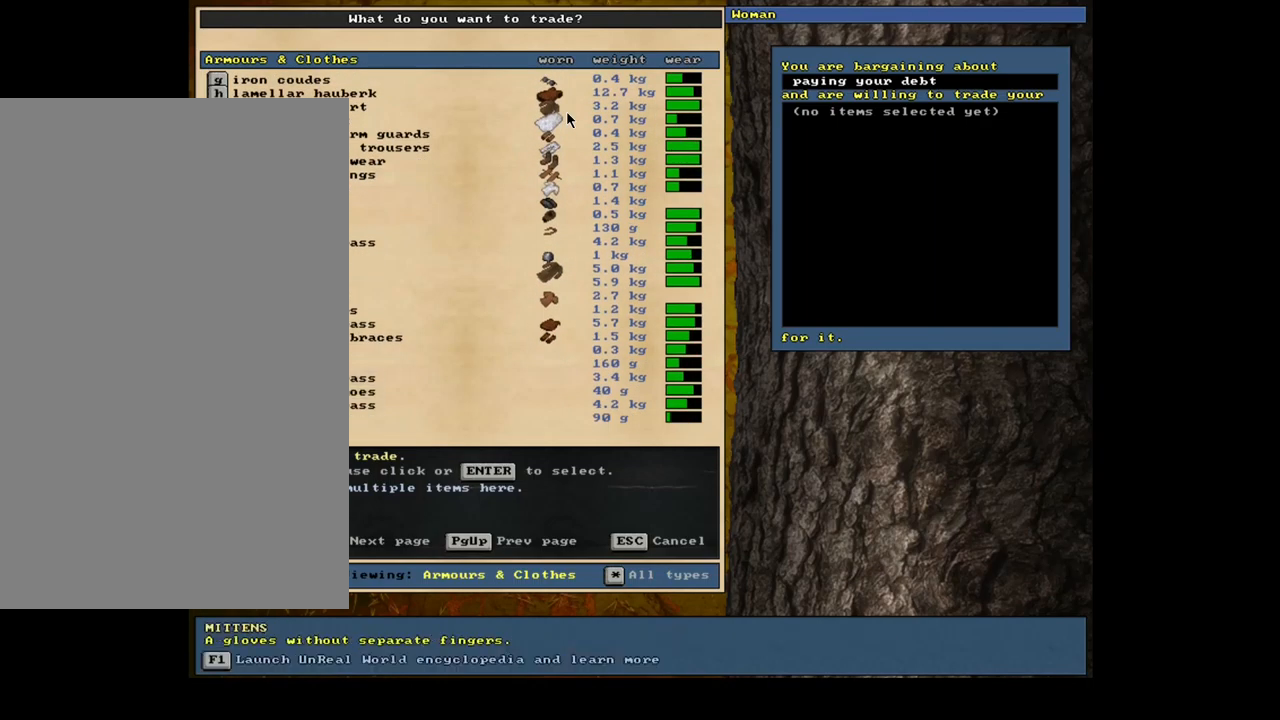
{"keys": ["down"], "mouse": [], "events": [[34, "up", "up"], [150, "up", "down"], [217, "up", "up"], [400, "down", "down"]]}
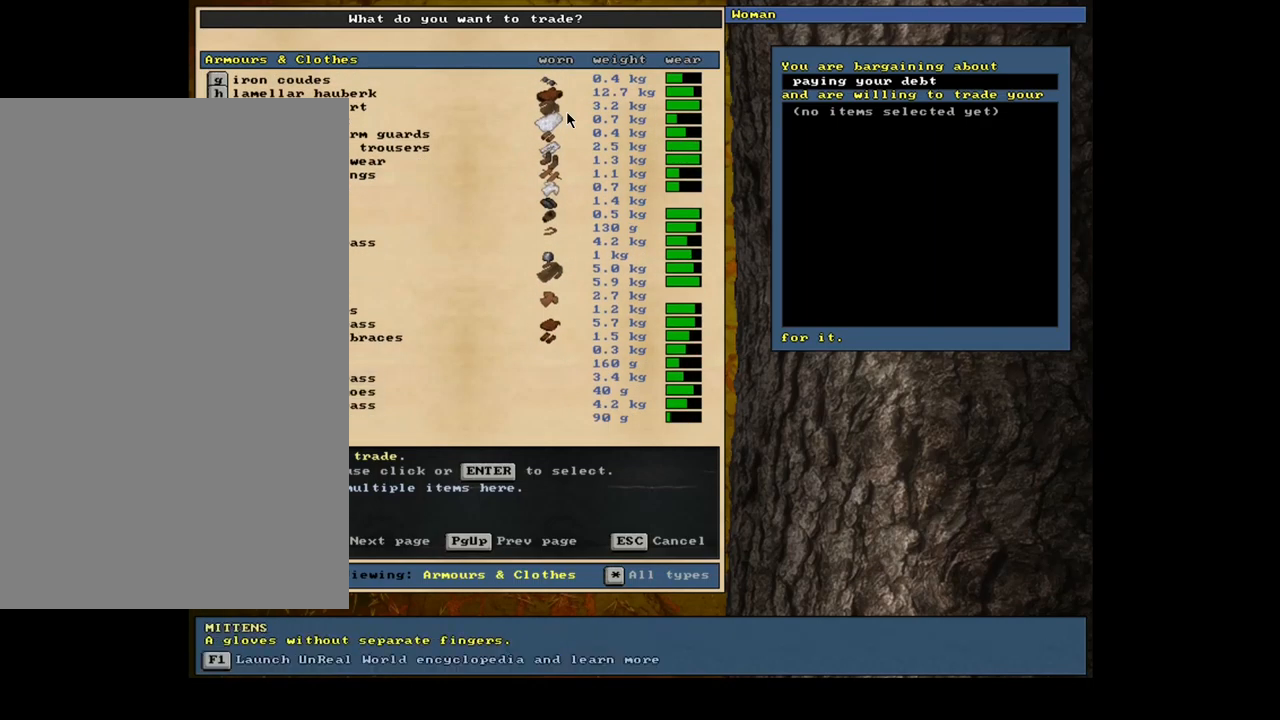
{"keys": [], "mouse": [], "events": [[250, "down", "up"], [384, "down", "down"], [500, "down", "up"]]}
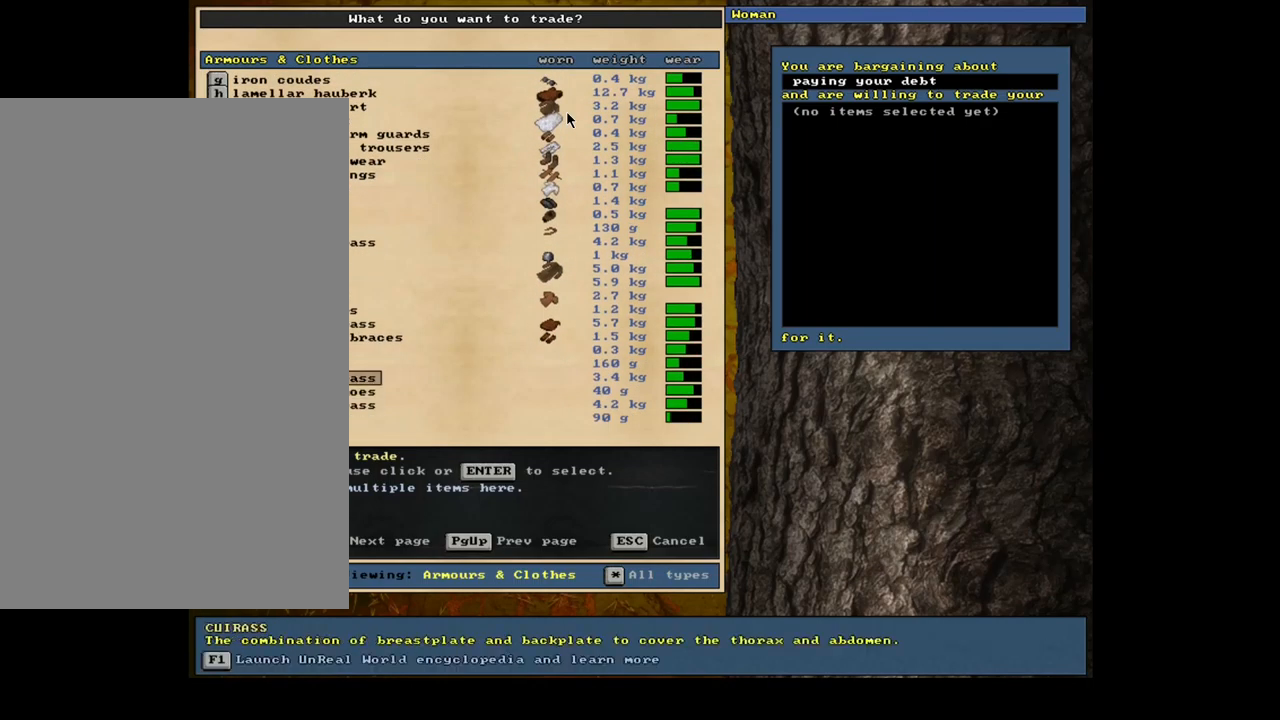
{"keys": [], "mouse": [], "events": [[367, "return", "down"], [450, "return", "up"]]}
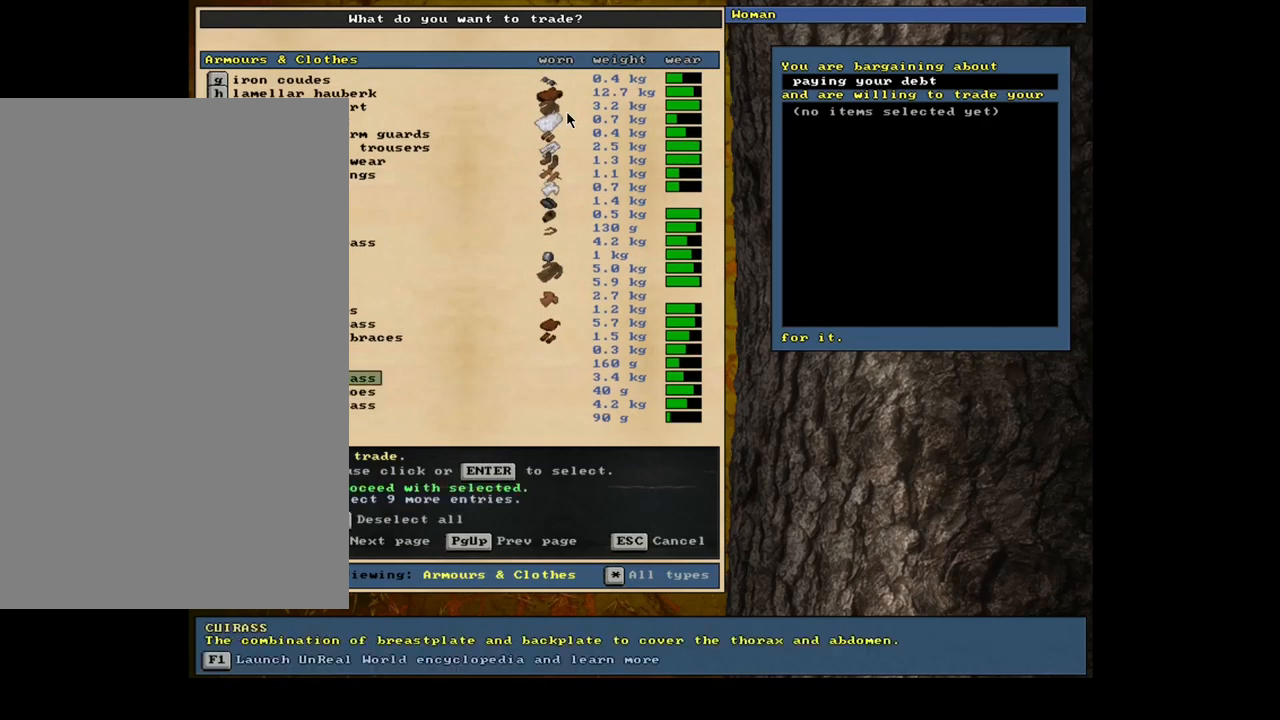
{"keys": [], "mouse": [], "events": []}
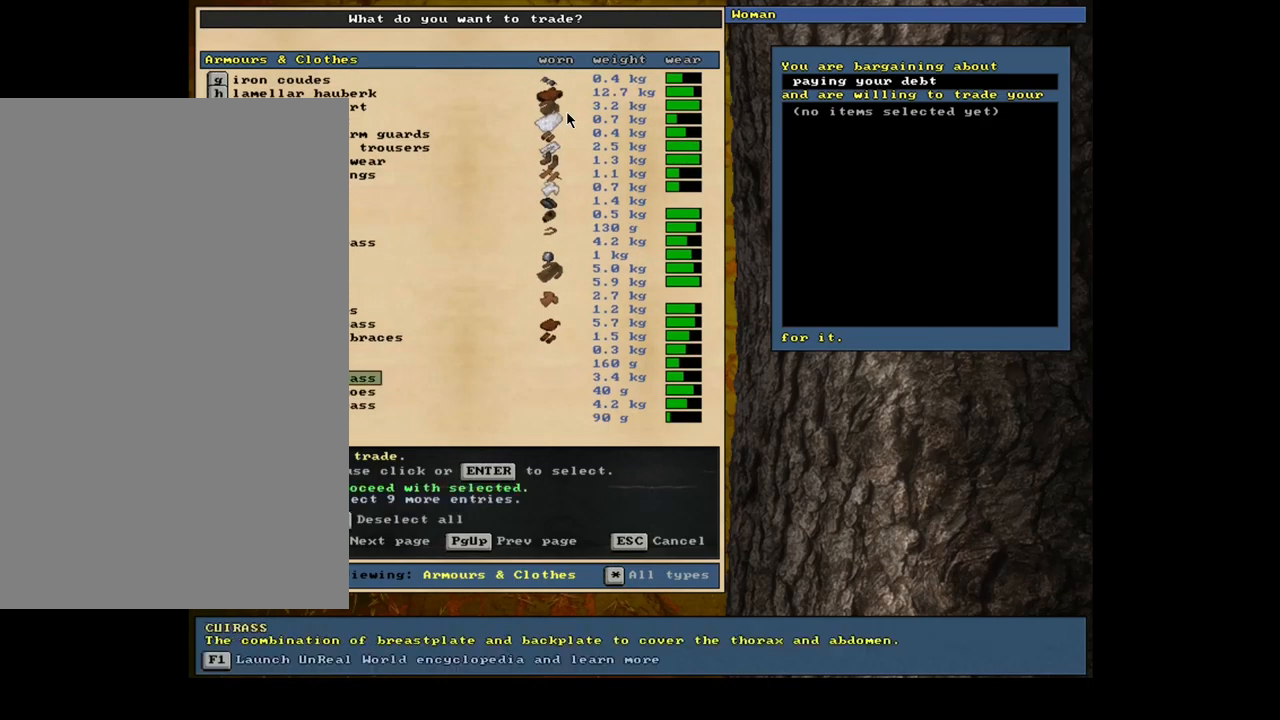
{"keys": ["down"], "mouse": [], "events": [[317, "down", "down"]]}
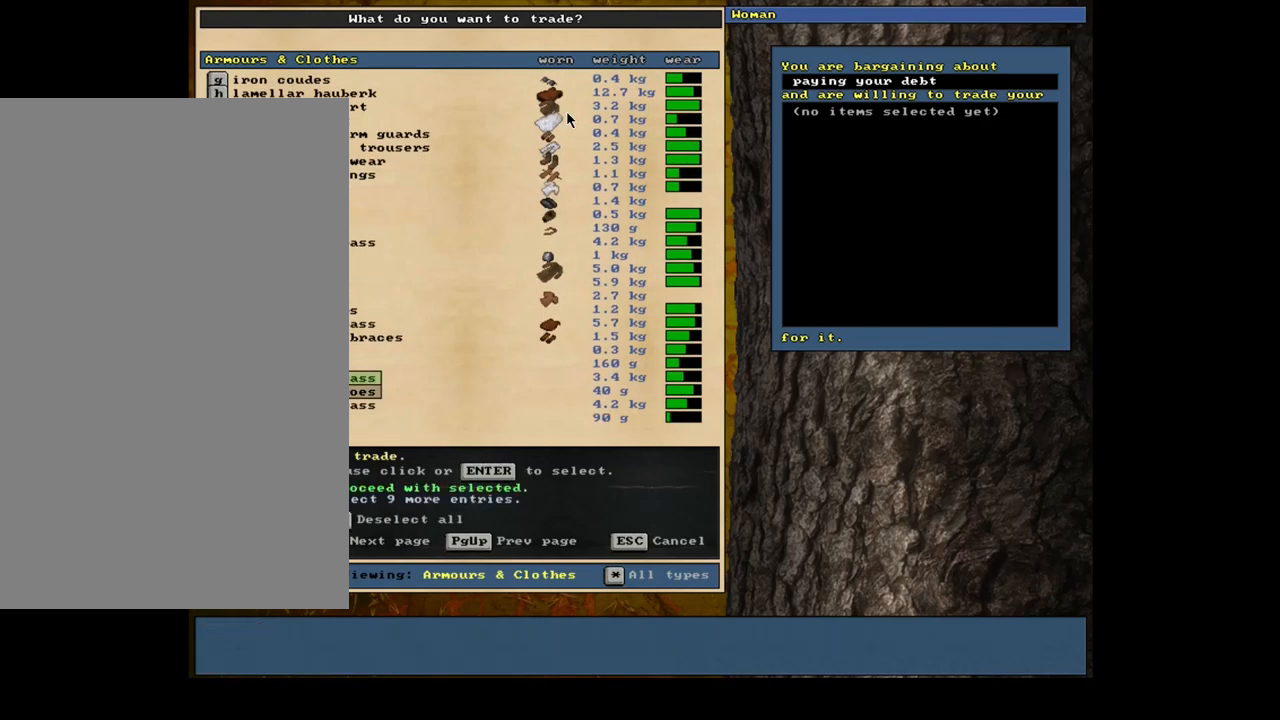
{"keys": ["down"], "mouse": [], "events": [[34, "down", "up"], [117, "down", "down"]]}
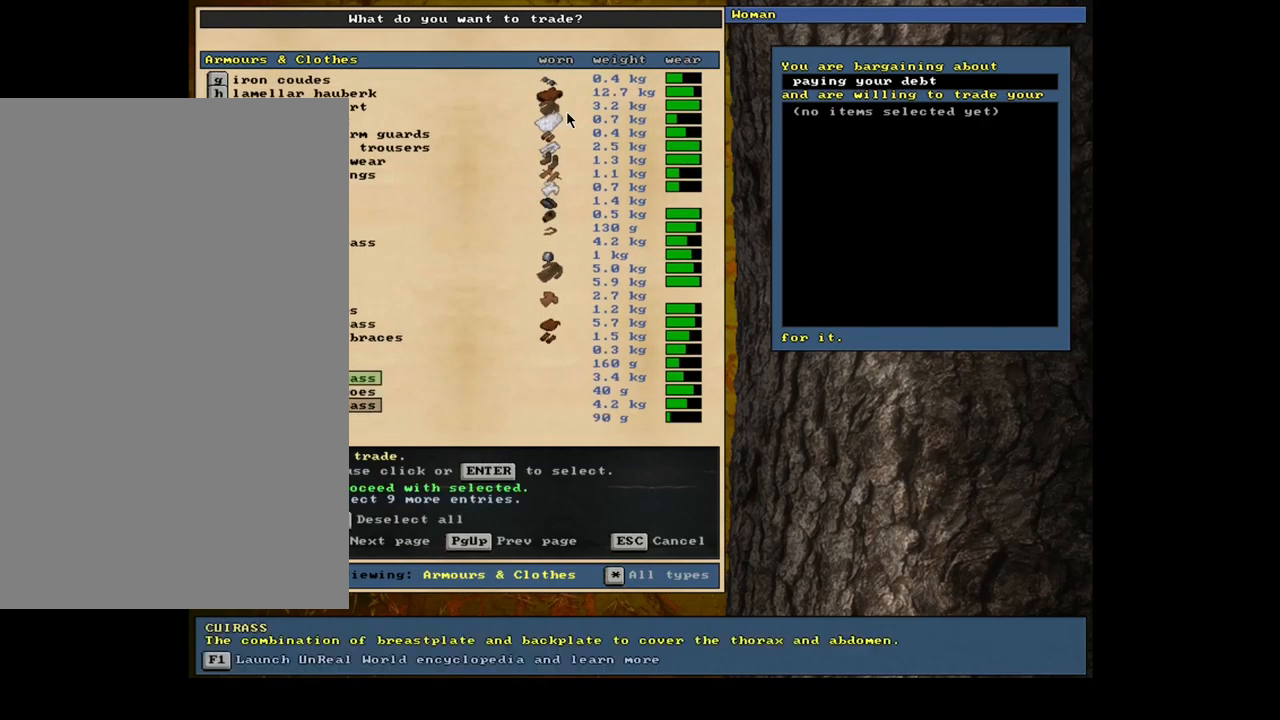
{"keys": [], "mouse": [], "events": [[117, "down", "up"], [134, "down", "down"], [150, "down", "up"], [167, "down", "down"], [200, "down", "up"], [217, "down", "down"], [234, "down", "up"], [250, "down", "down"], [267, "down", "up"]]}
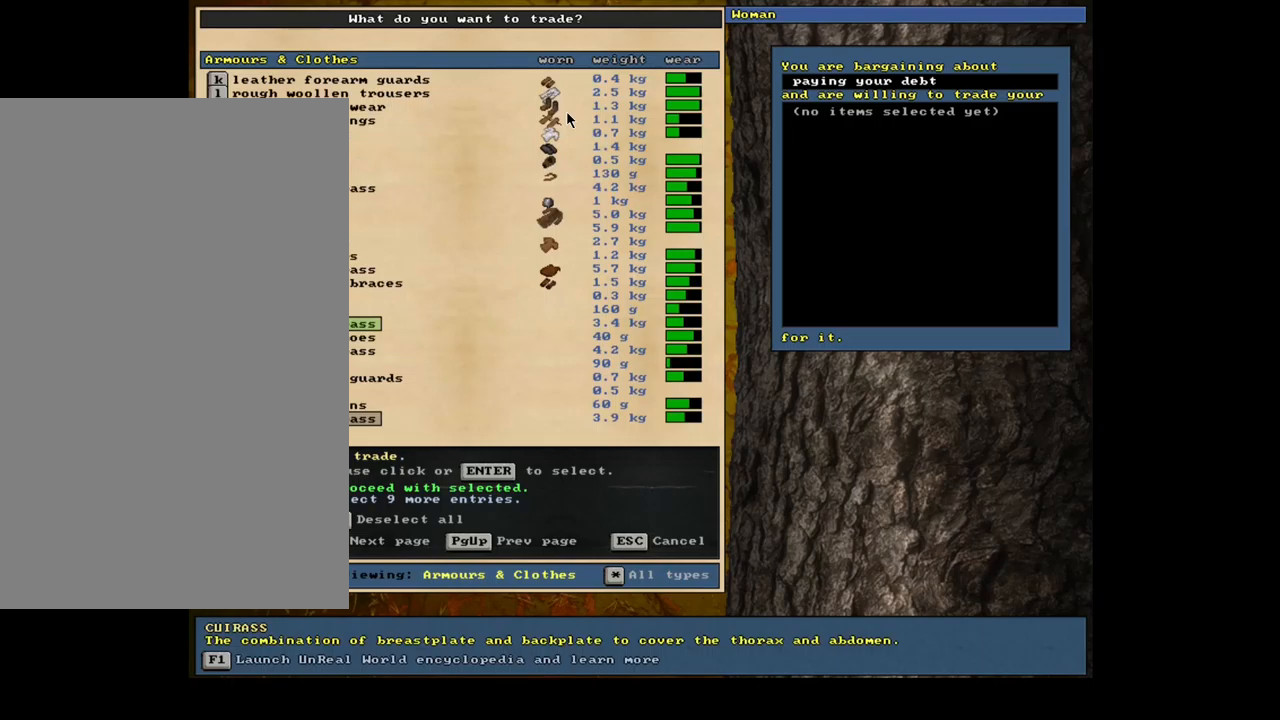
{"keys": [], "mouse": [], "events": [[150, "down", "down"], [450, "down", "up"]]}
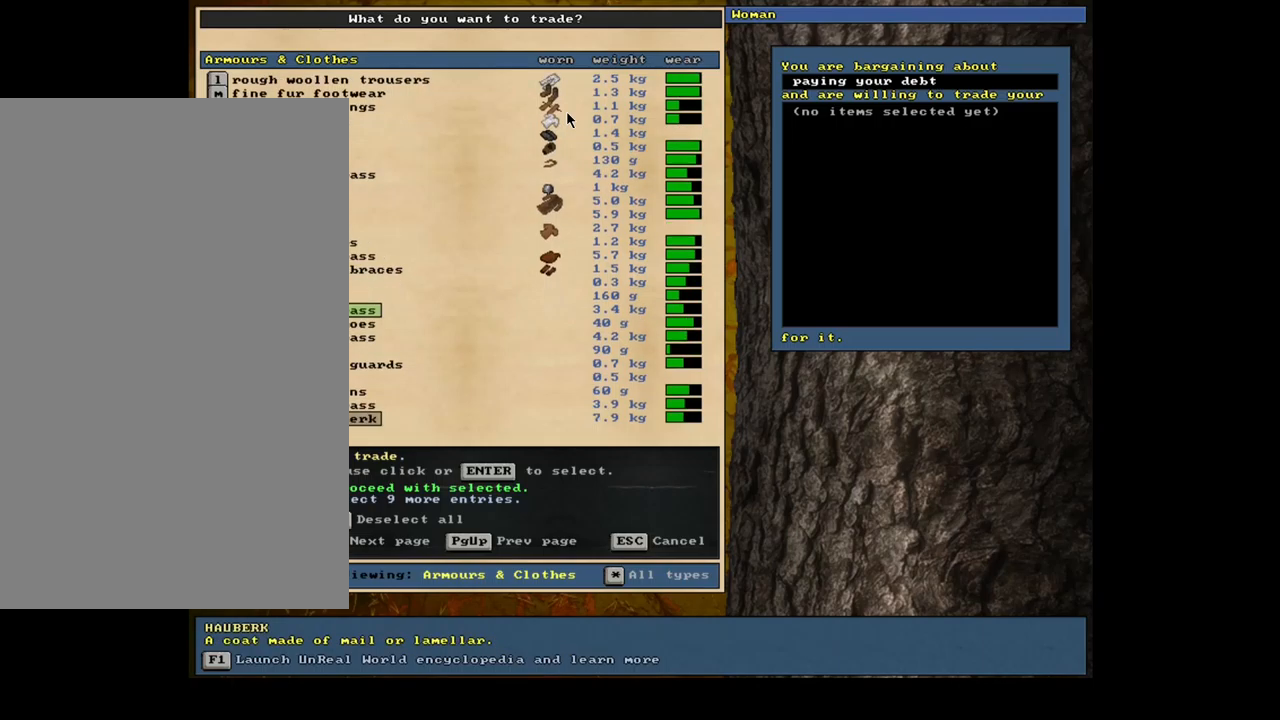
{"keys": [], "mouse": [], "events": [[150, "space", "down"], [217, "space", "up"]]}
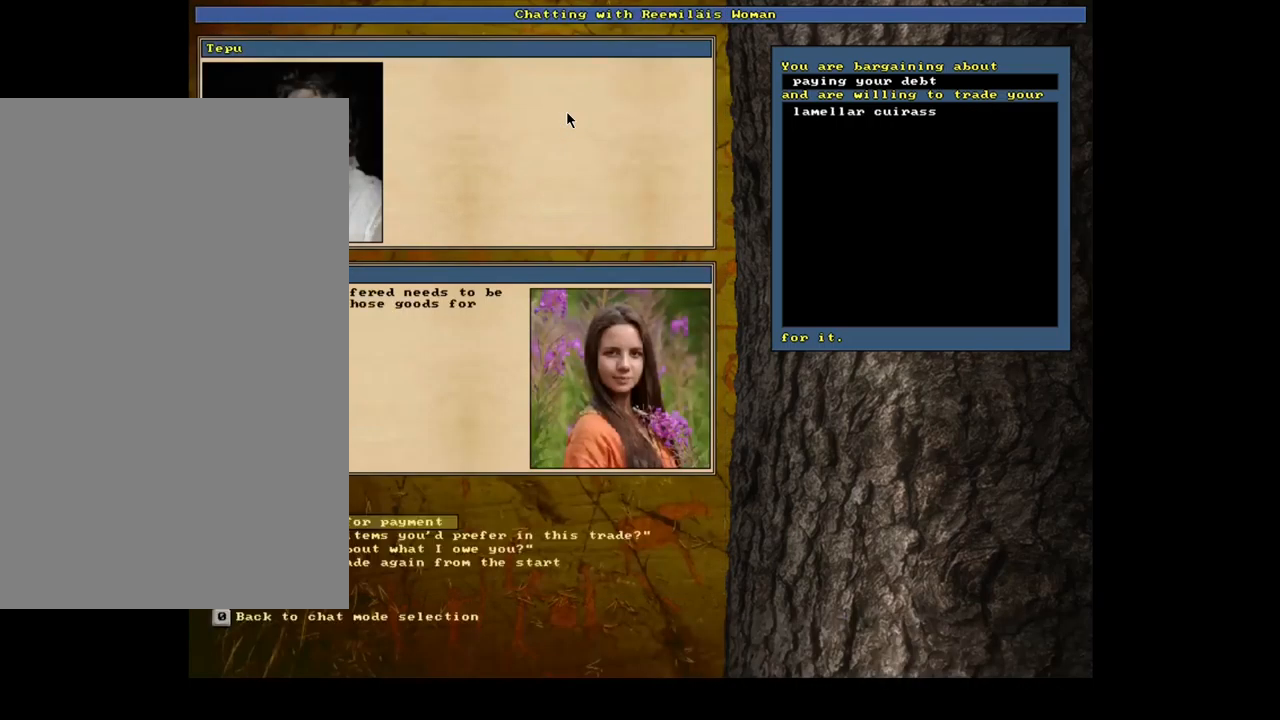
{"keys": [], "mouse": [], "events": []}
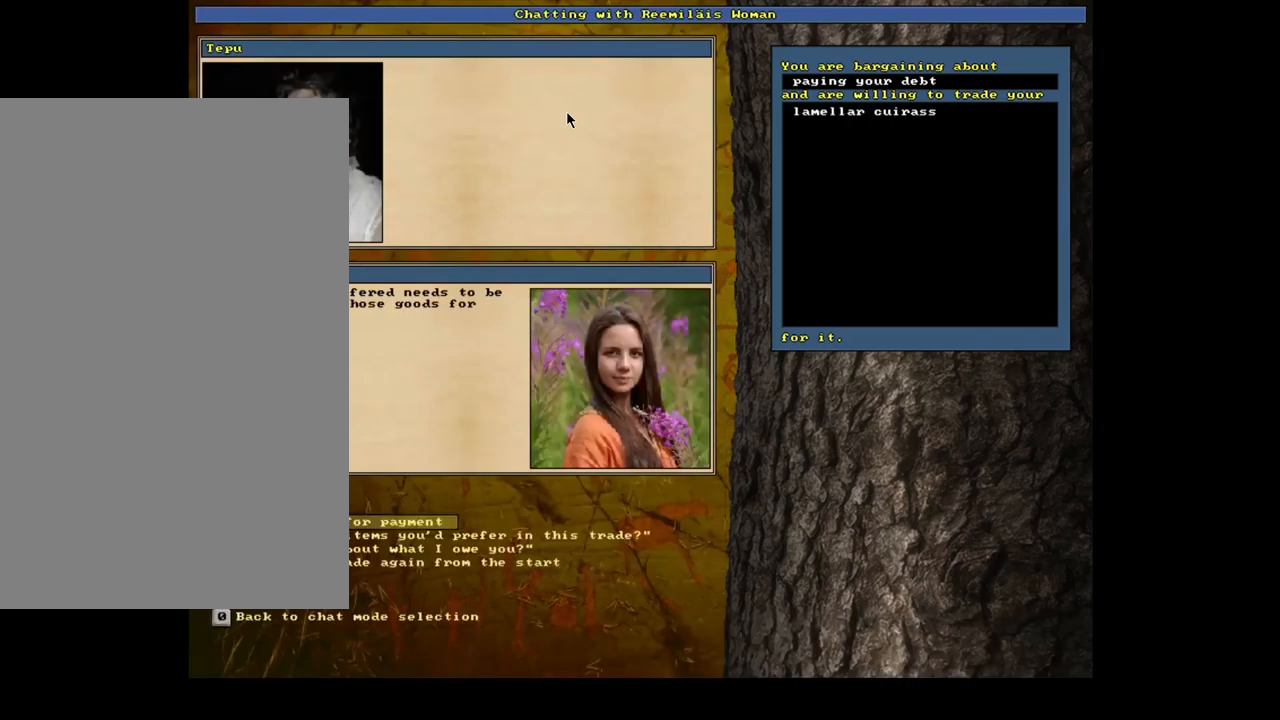
{"keys": [], "mouse": [], "events": []}
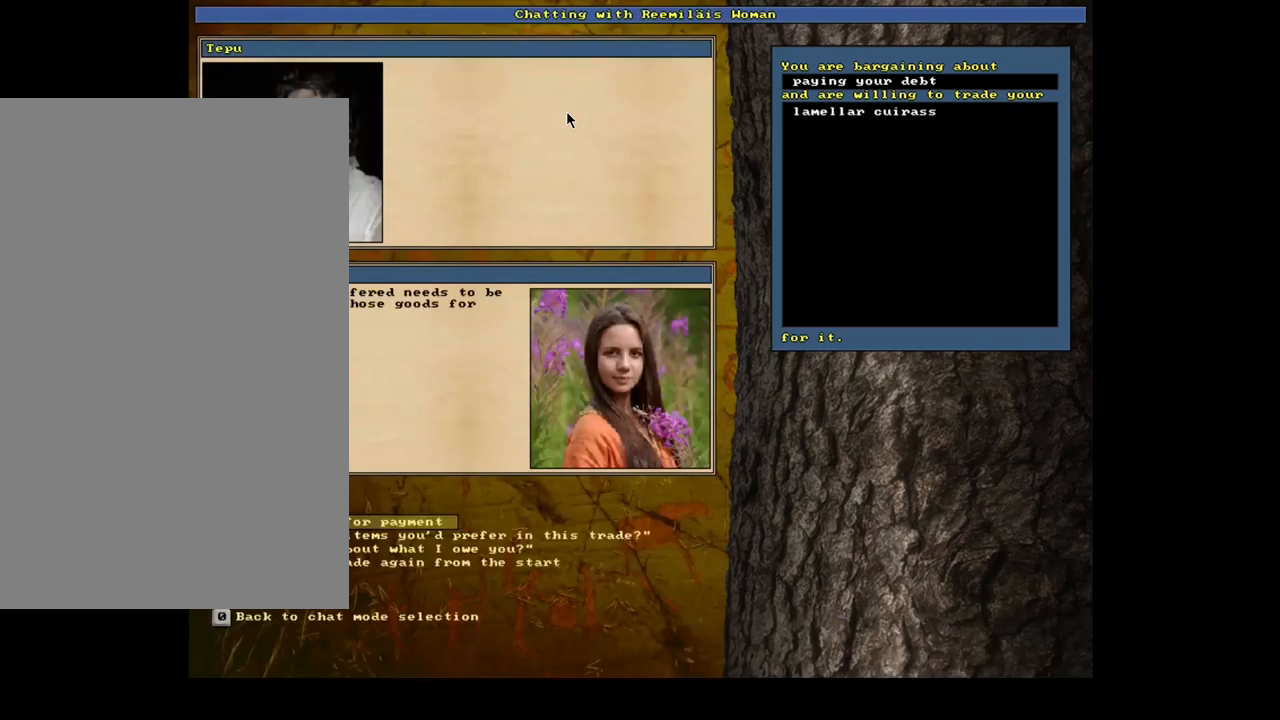
{"keys": [], "mouse": [], "events": [[17, "down", "down"], [83, "down", "up"], [183, "return", "down"], [267, "return", "up"]]}
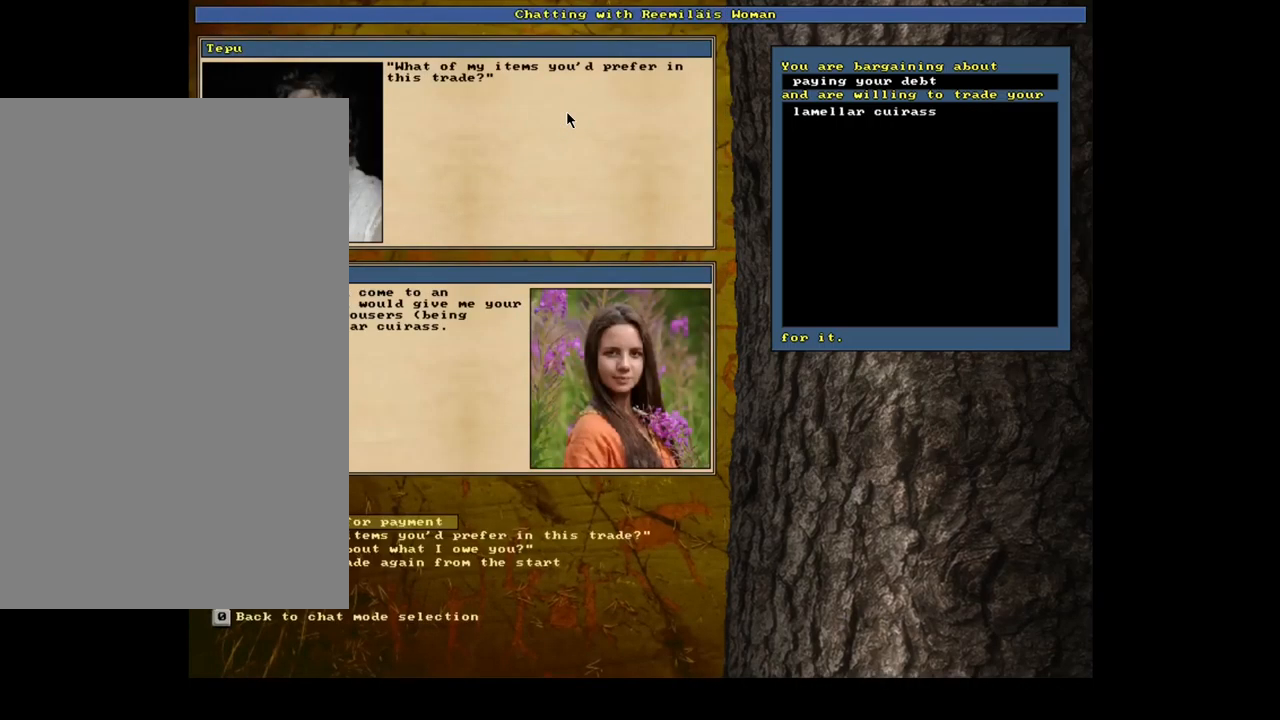
{"keys": [], "mouse": [], "events": [[317, "return", "down"], [400, "return", "up"]]}
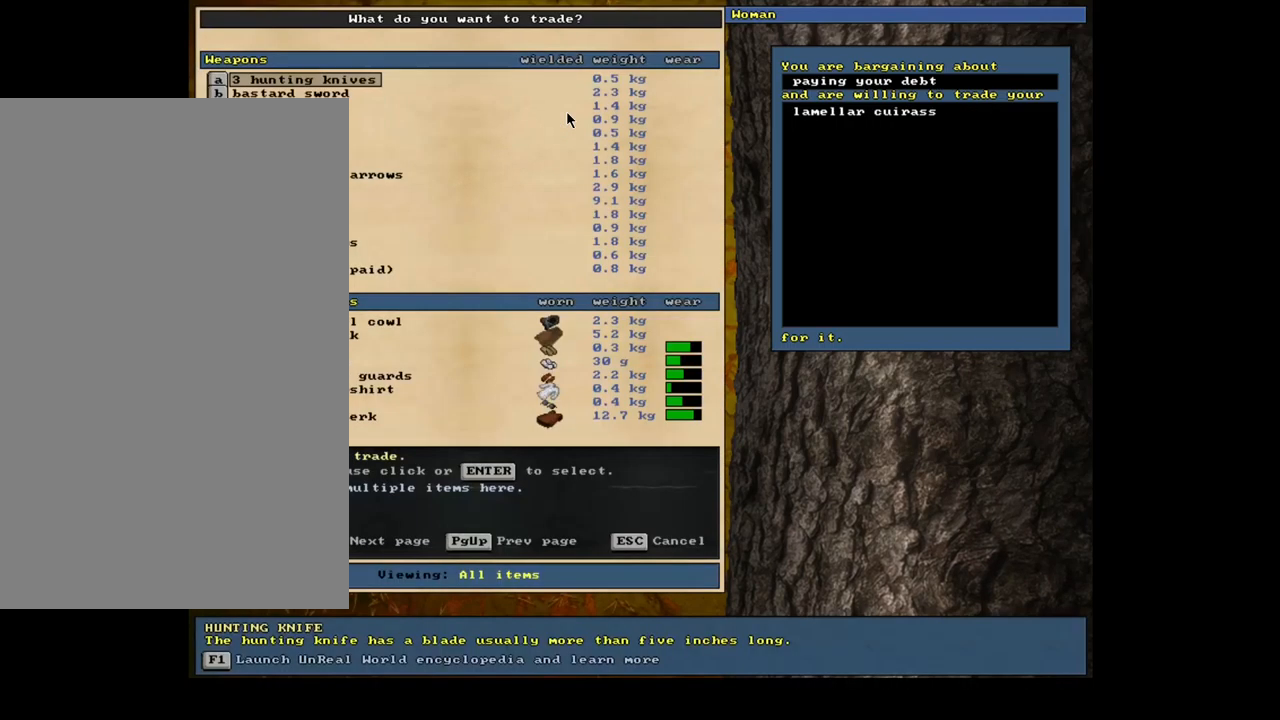
{"keys": ["down"], "mouse": [], "events": [[400, "down", "down"]]}
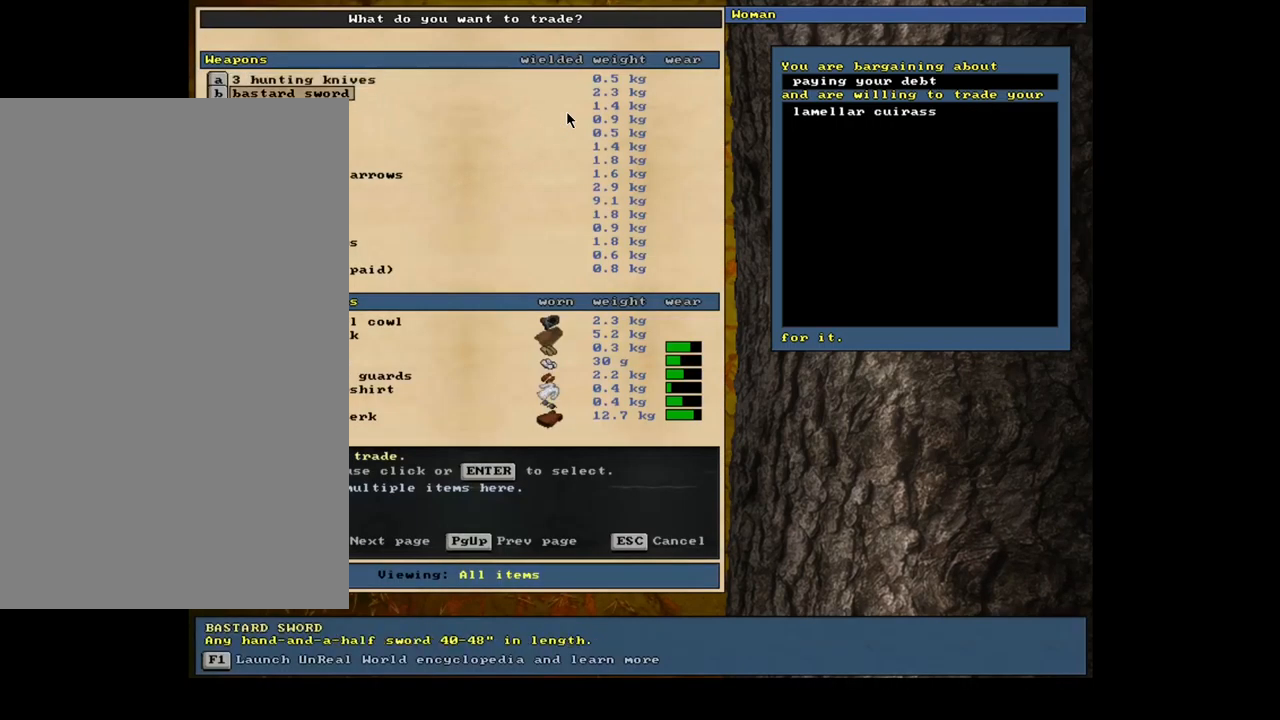
{"keys": ["down"], "mouse": [], "events": [[400, "down", "up"], [417, "down", "down"], [433, "down", "up"], [467, "down", "down"], [483, "down", "up"], [500, "down", "down"]]}
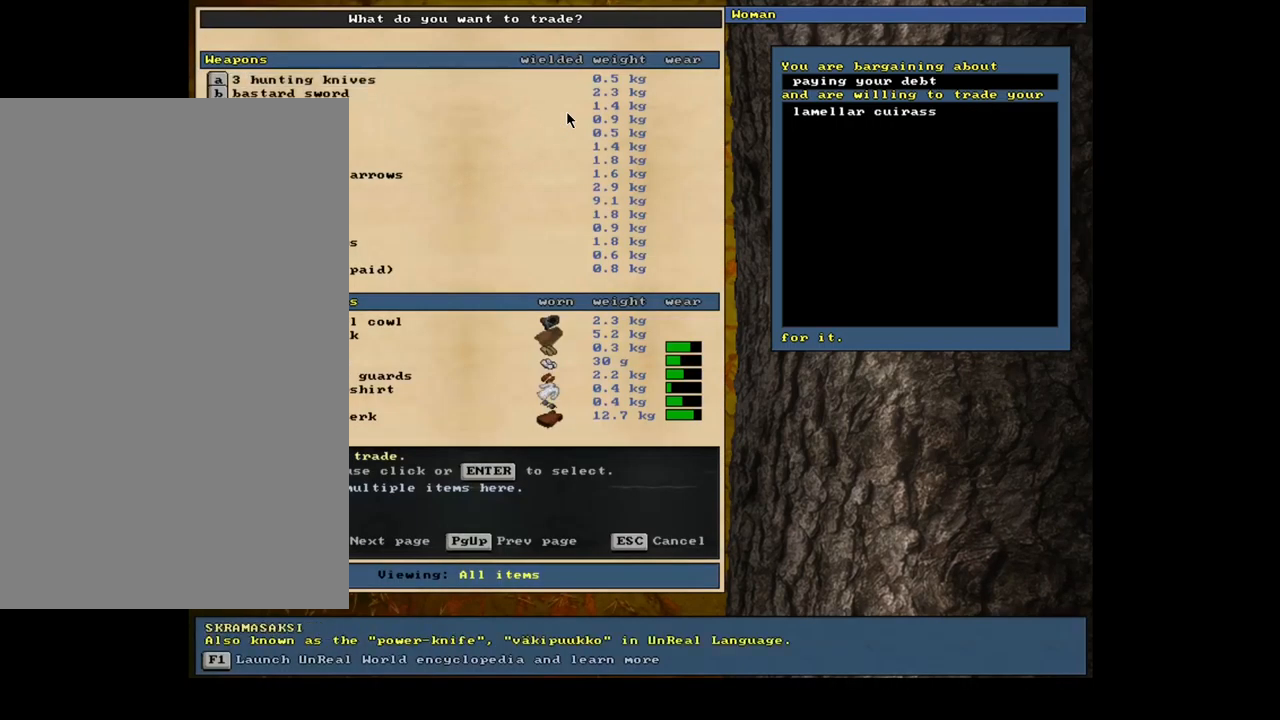
{"keys": ["a"], "mouse": [], "events": [[17, "down", "up"], [33, "down", "down"], [50, "down", "up"], [67, "down", "down"], [100, "down", "up"], [117, "down", "down"], [167, "down", "up"], [250, "tab", "down"], [333, "tab", "up"], [467, "a", "down"]]}
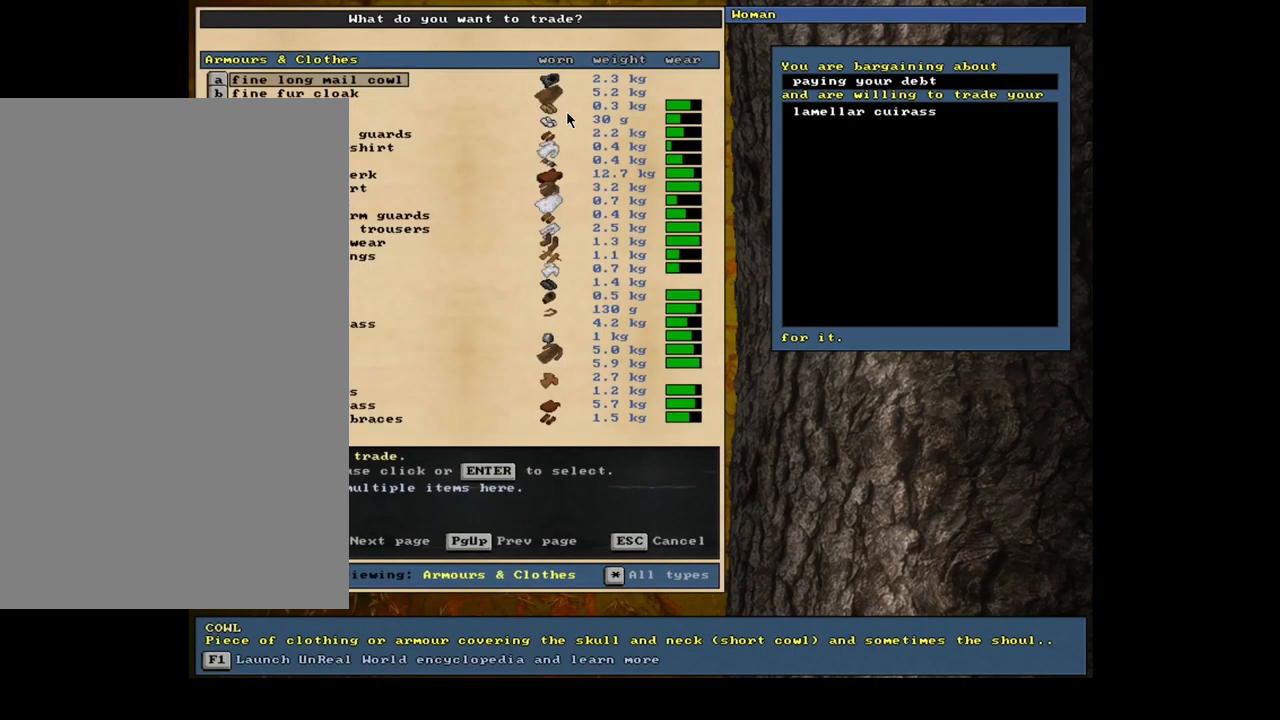
{"keys": [], "mouse": [], "events": [[67, "a", "up"]]}